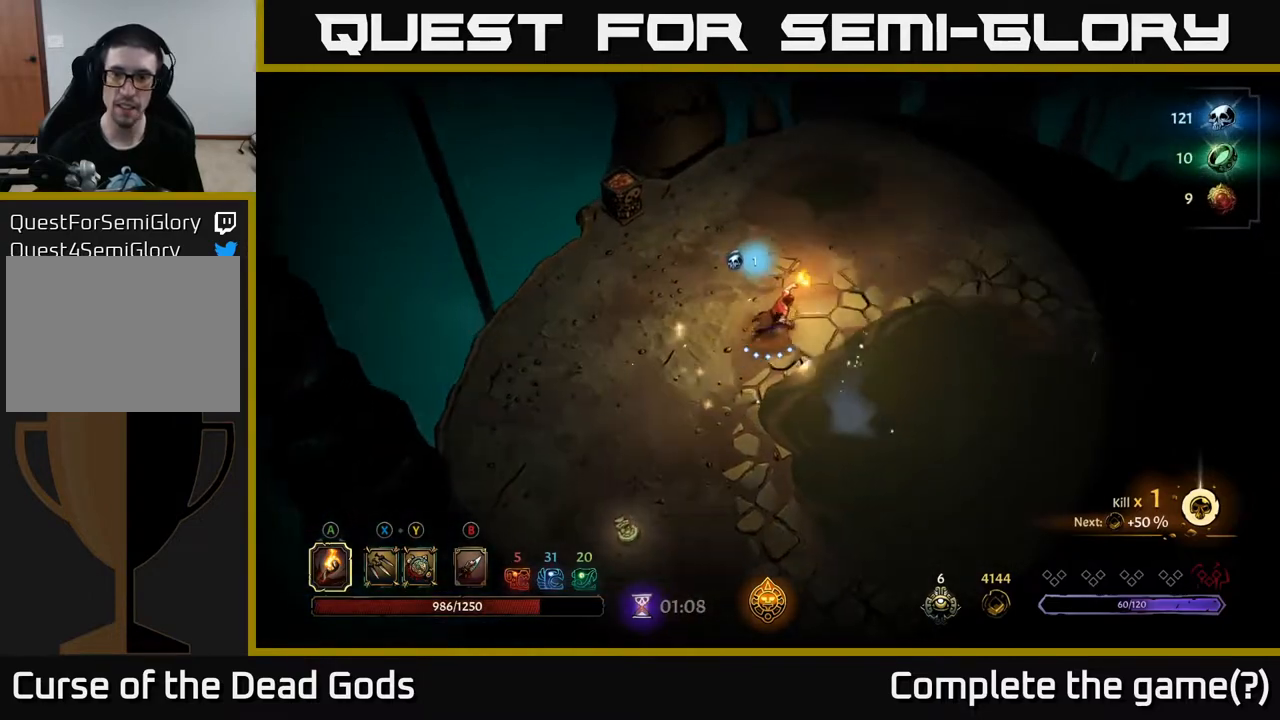
Gameplay with a controller (Xbox layout); each line is a JSON object with the inputs held at the frame after it. "events" lists button and stick changes between this image and that frame as [ms after this image, input, new state], when the widget could be followed in between.
{"buttons": [], "left_stick": "right", "right_stick": "center", "events": [[167, "R2", "down"], [367, "R2", "up"]]}
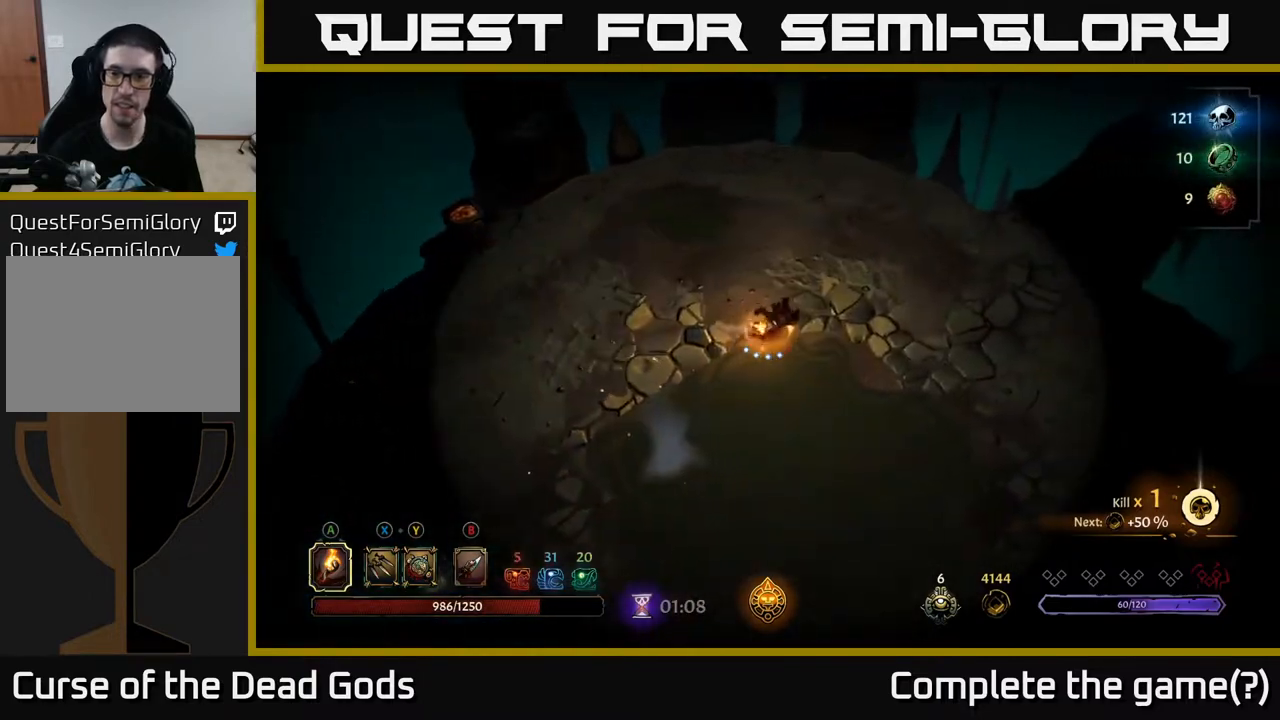
{"buttons": ["R2"], "left_stick": "up-right", "right_stick": "center", "events": [[50, "left_stick", "up-right"], [367, "R2", "down"]]}
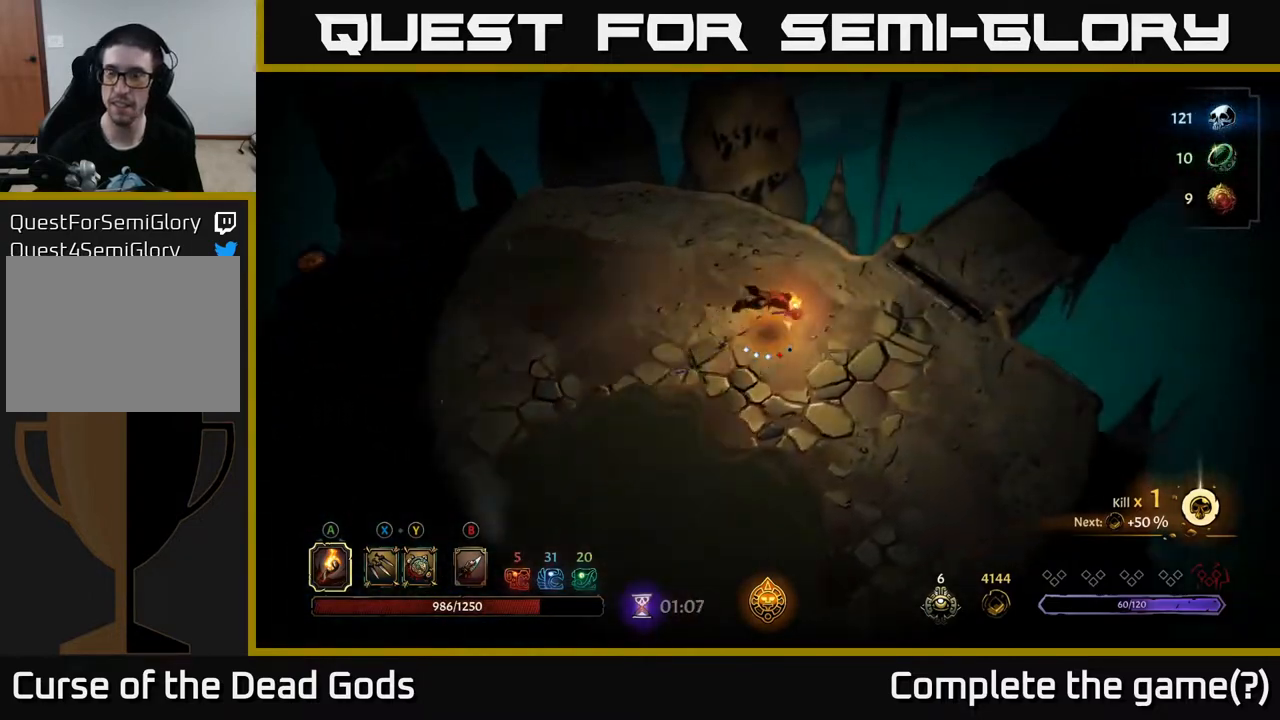
{"buttons": [], "left_stick": "up-right", "right_stick": "center", "events": [[50, "R2", "up"]]}
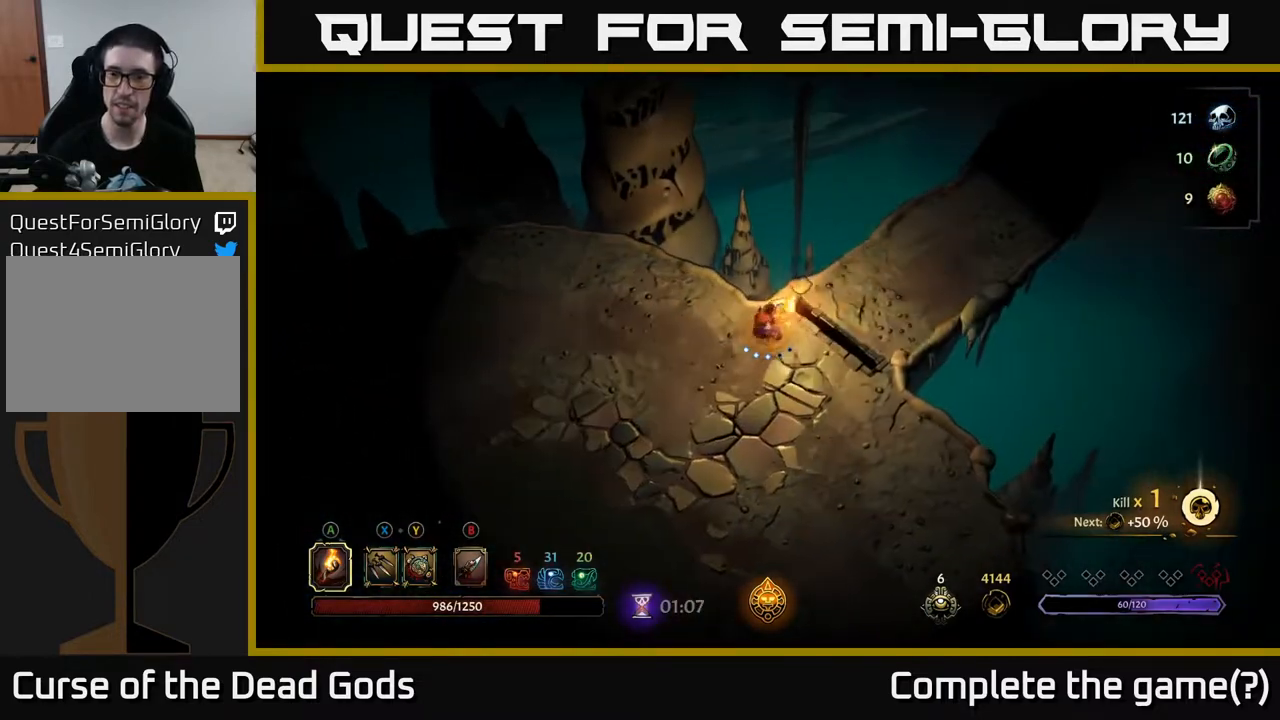
{"buttons": [], "left_stick": "up-right", "right_stick": "center", "events": []}
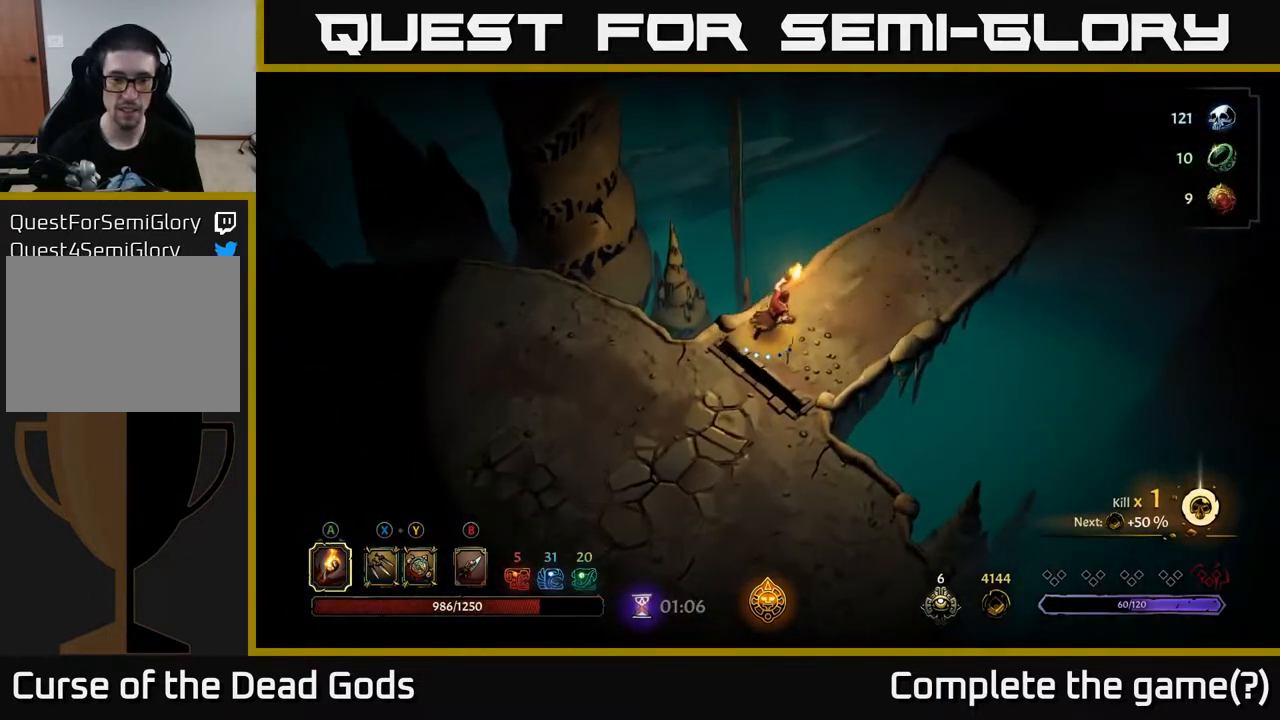
{"buttons": [], "left_stick": "up-right", "right_stick": "center", "events": []}
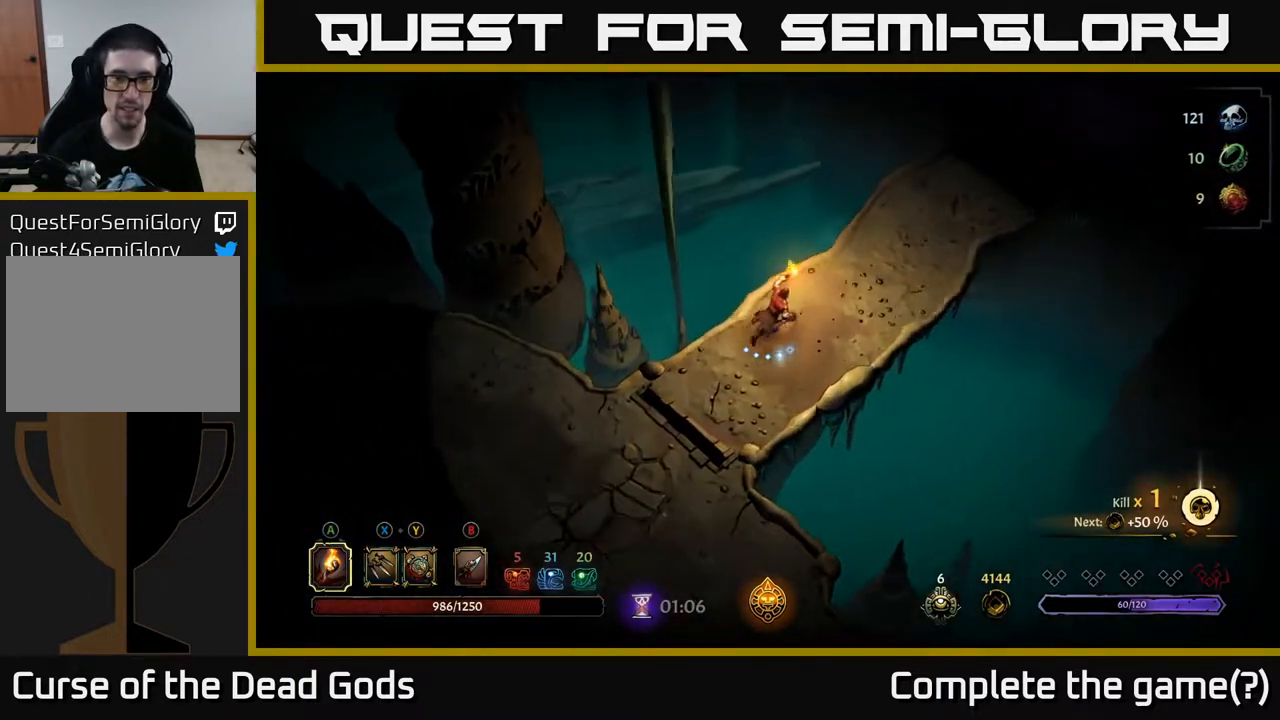
{"buttons": [], "left_stick": "up-right", "right_stick": "center", "events": []}
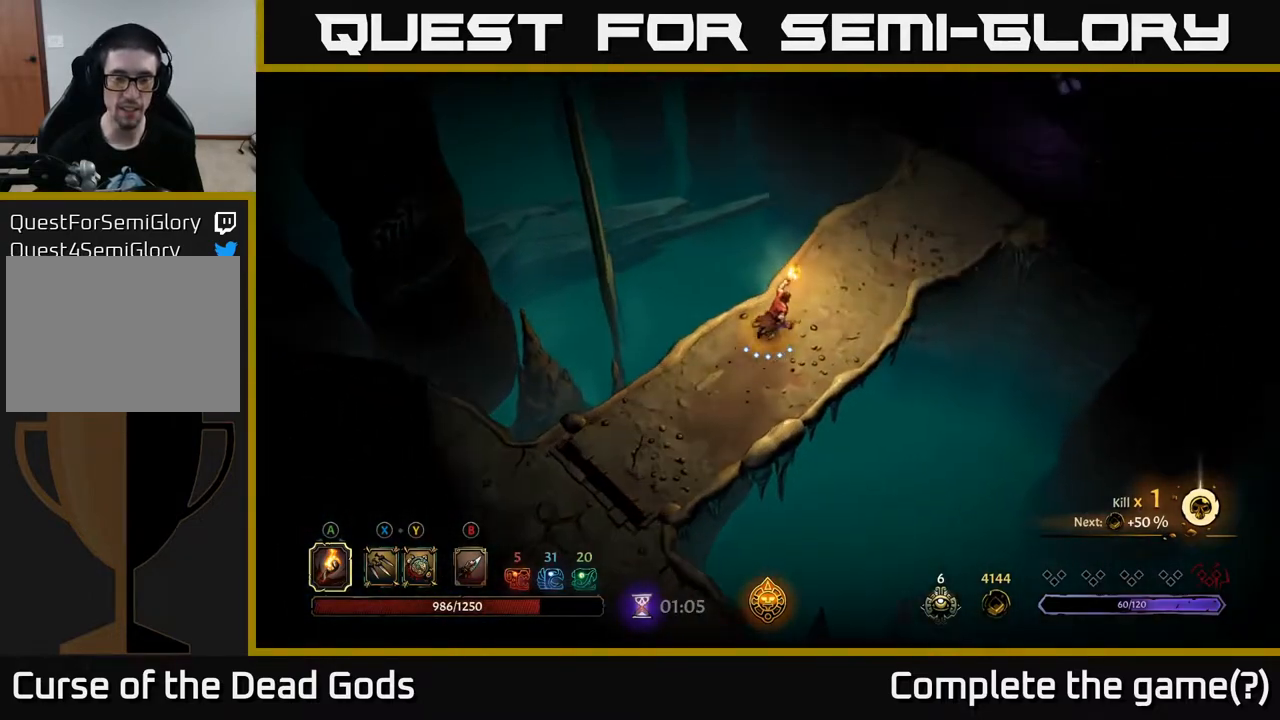
{"buttons": [], "left_stick": "up-right", "right_stick": "center", "events": [[250, "R2", "down"], [467, "R2", "up"]]}
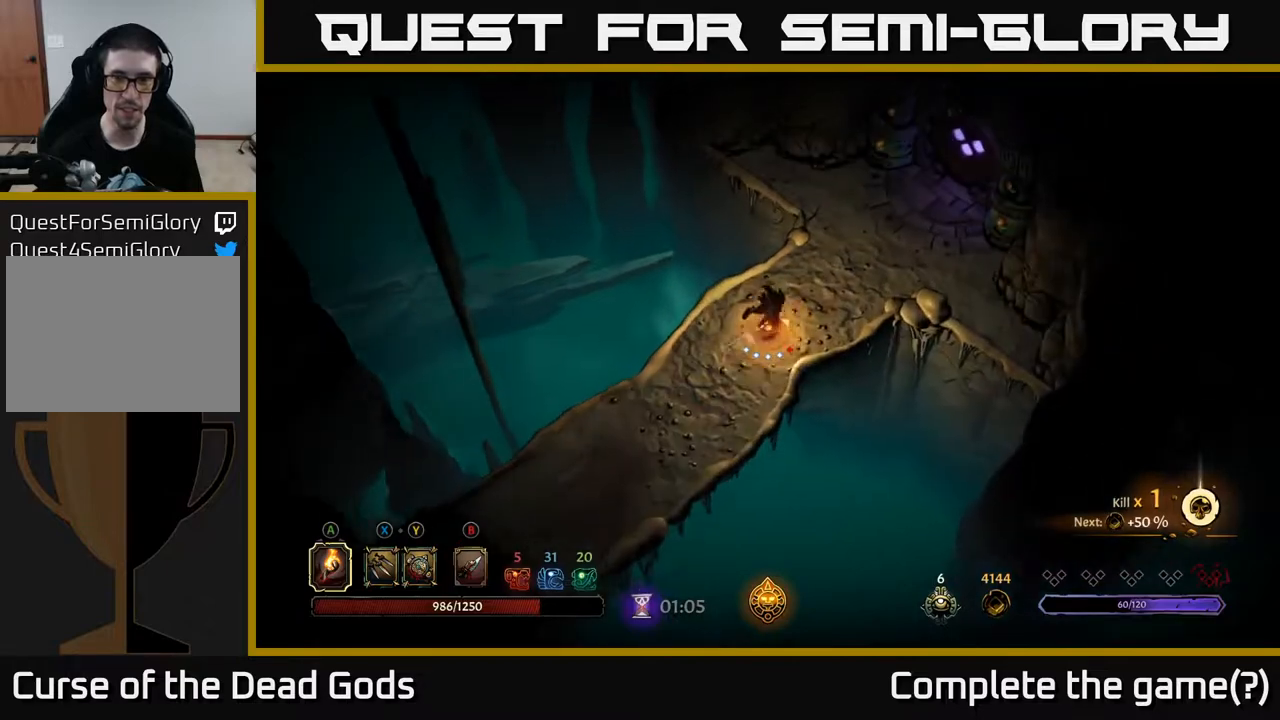
{"buttons": ["R2"], "left_stick": "up-right", "right_stick": "center", "events": [[383, "R2", "down"]]}
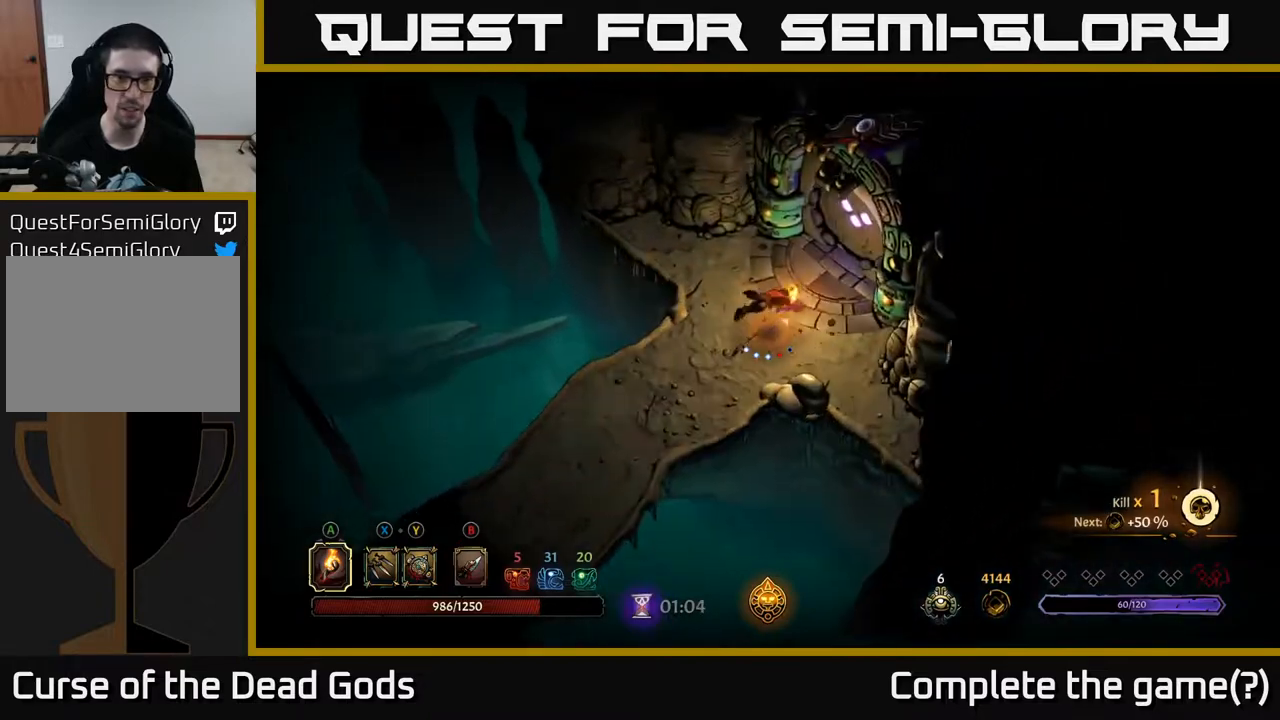
{"buttons": [], "left_stick": "center", "right_stick": "center", "events": [[33, "R2", "up"], [267, "R1", "down"], [350, "R1", "up"], [350, "left_stick", "center"]]}
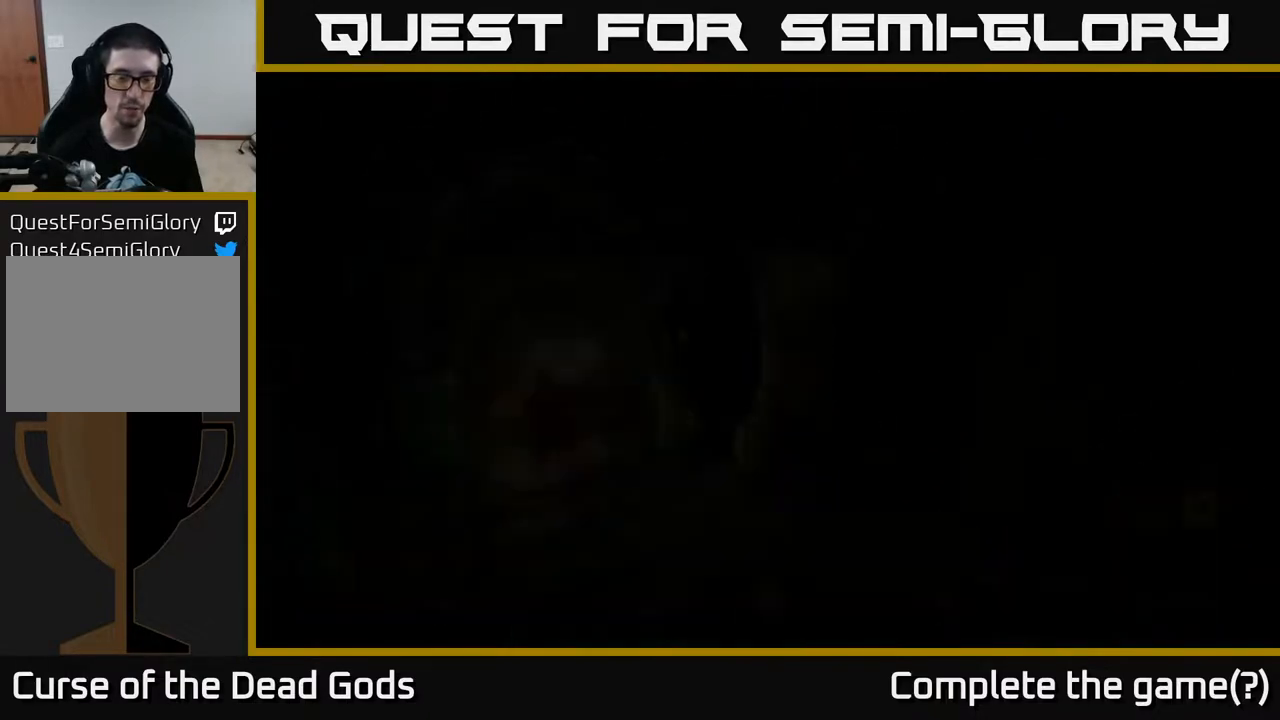
{"buttons": [], "left_stick": "center", "right_stick": "center", "events": []}
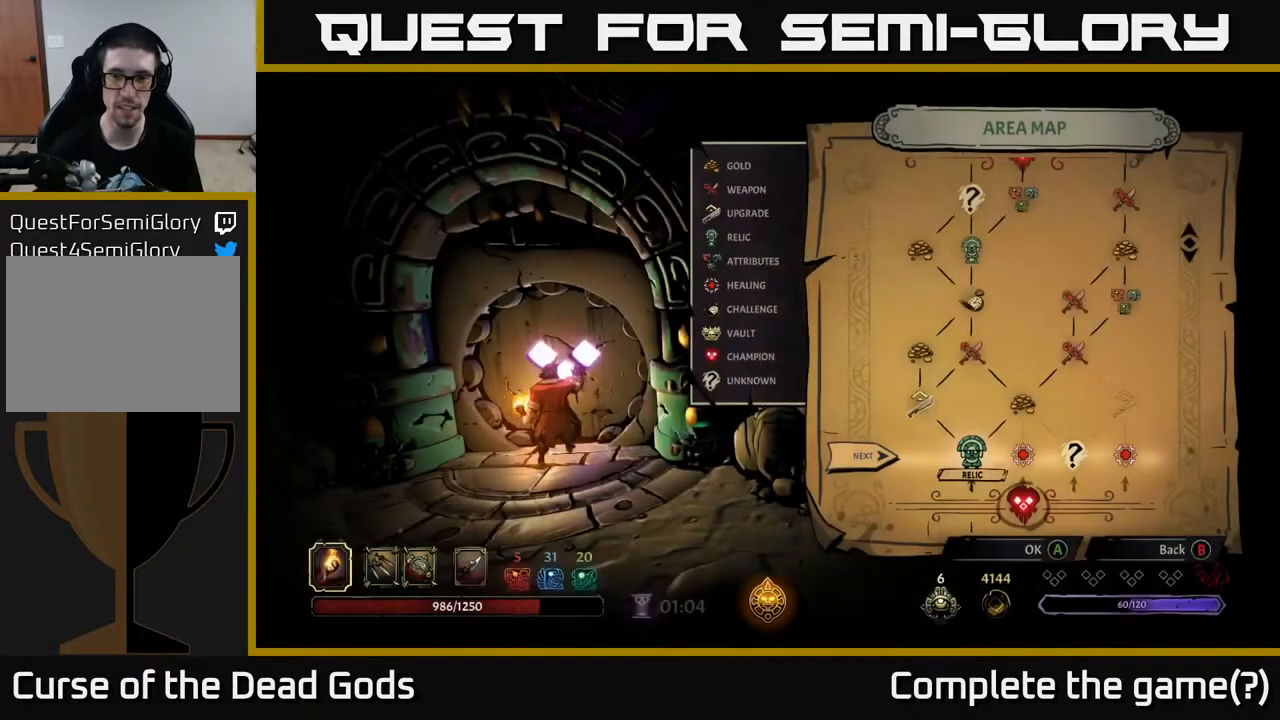
{"buttons": ["DPAD_RIGHT"], "left_stick": "center", "right_stick": "center", "events": [[433, "DPAD_RIGHT", "down"]]}
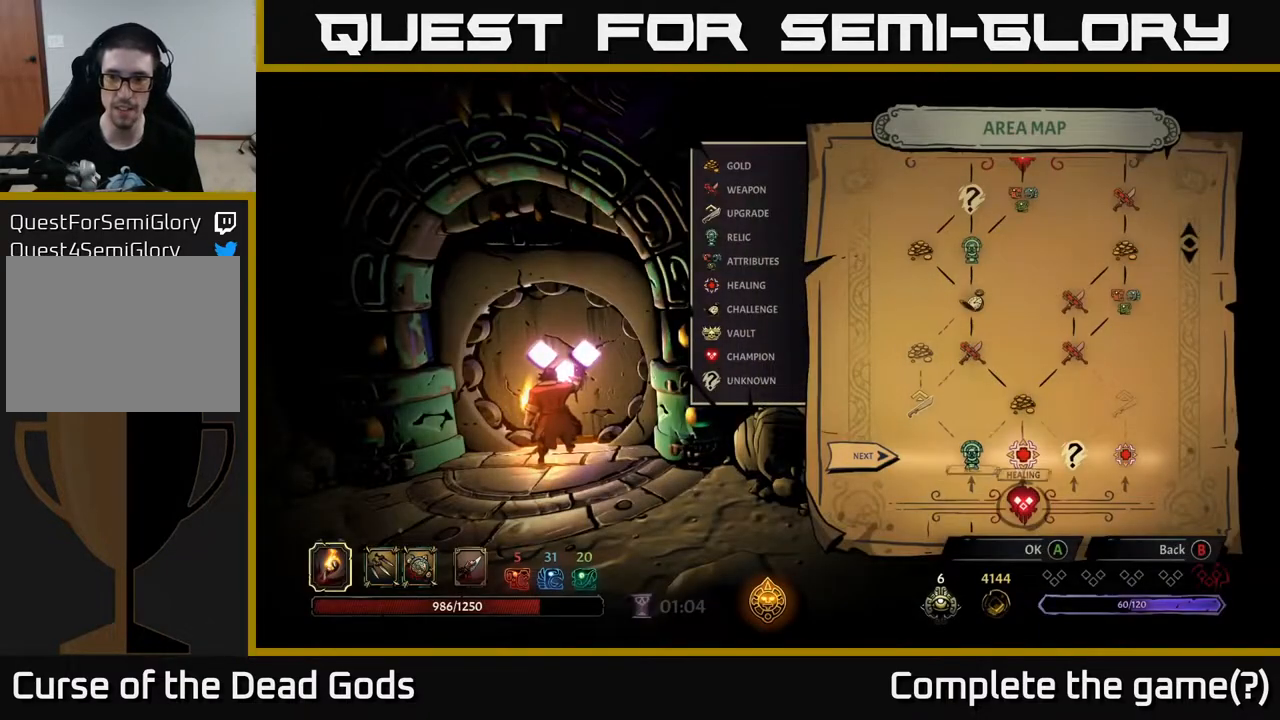
{"buttons": [], "left_stick": "center", "right_stick": "center", "events": [[67, "DPAD_RIGHT", "up"], [150, "DPAD_RIGHT", "down"], [250, "DPAD_RIGHT", "up"], [333, "DPAD_RIGHT", "down"], [417, "DPAD_RIGHT", "up"]]}
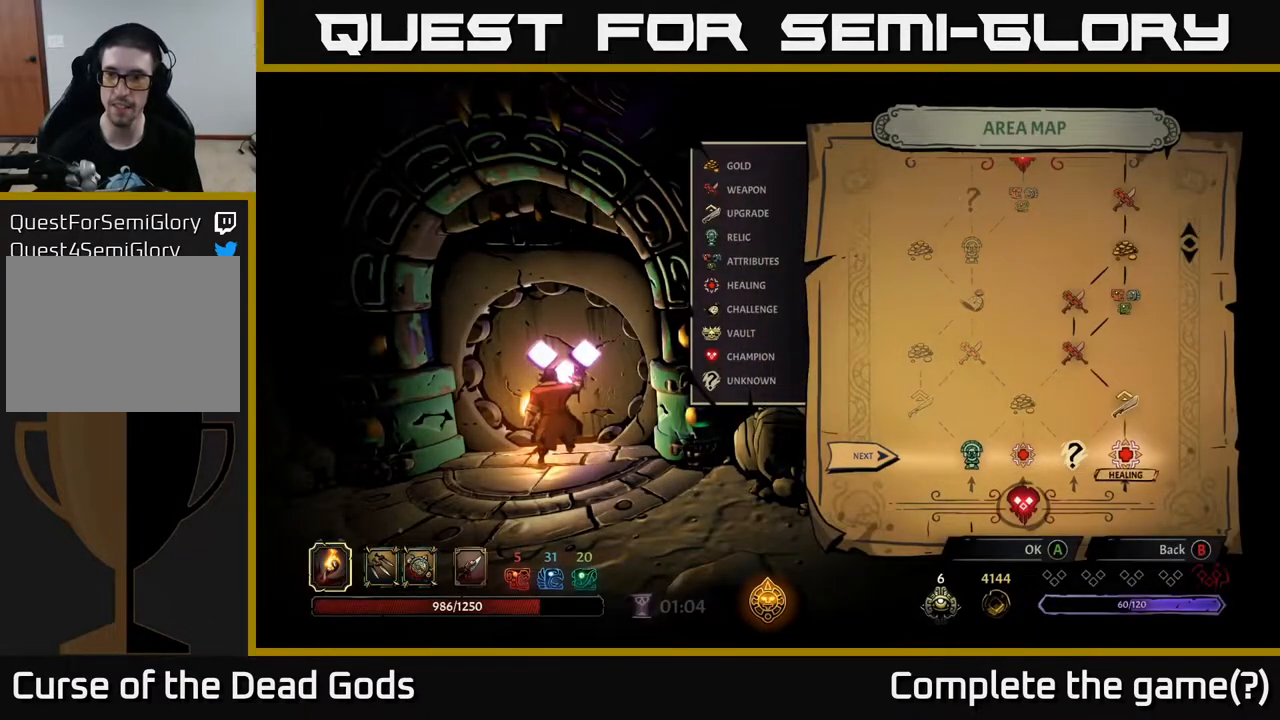
{"buttons": [], "left_stick": "center", "right_stick": "center", "events": [[117, "DPAD_LEFT", "down"], [200, "DPAD_LEFT", "up"], [283, "DPAD_LEFT", "down"], [383, "DPAD_LEFT", "up"]]}
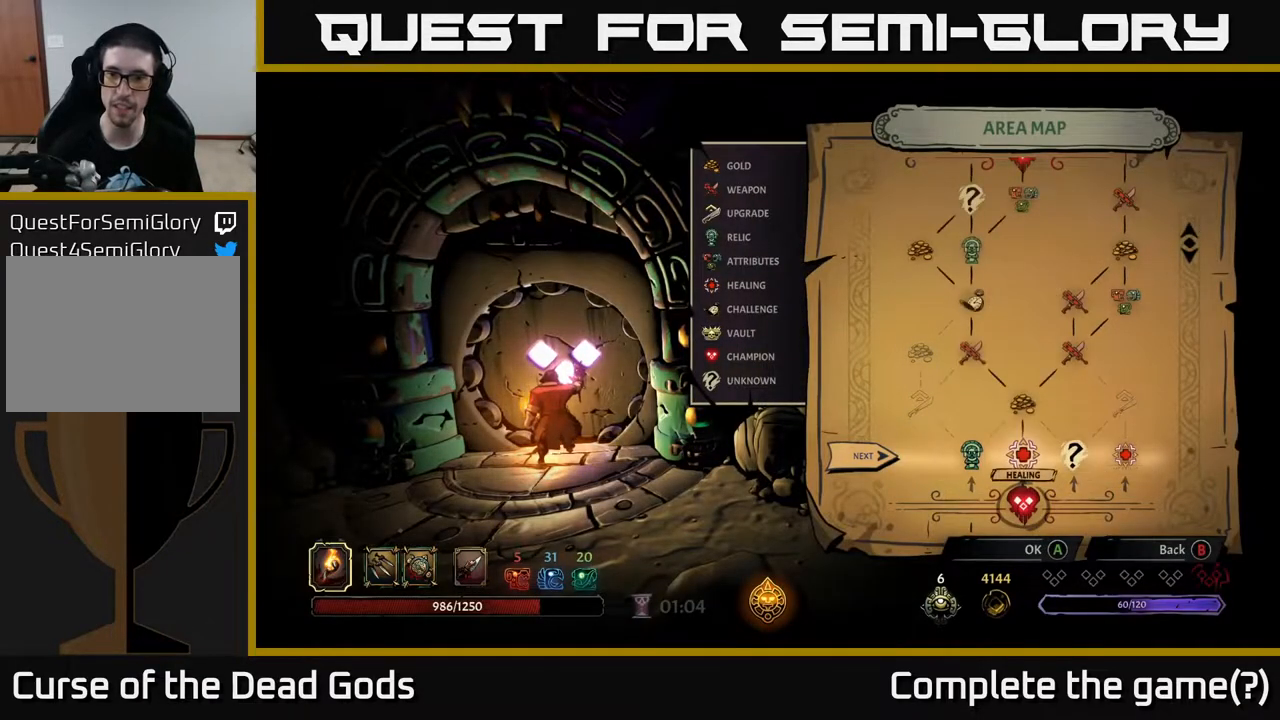
{"buttons": [], "left_stick": "center", "right_stick": "center", "events": [[317, "DPAD_LEFT", "down"], [433, "DPAD_LEFT", "up"]]}
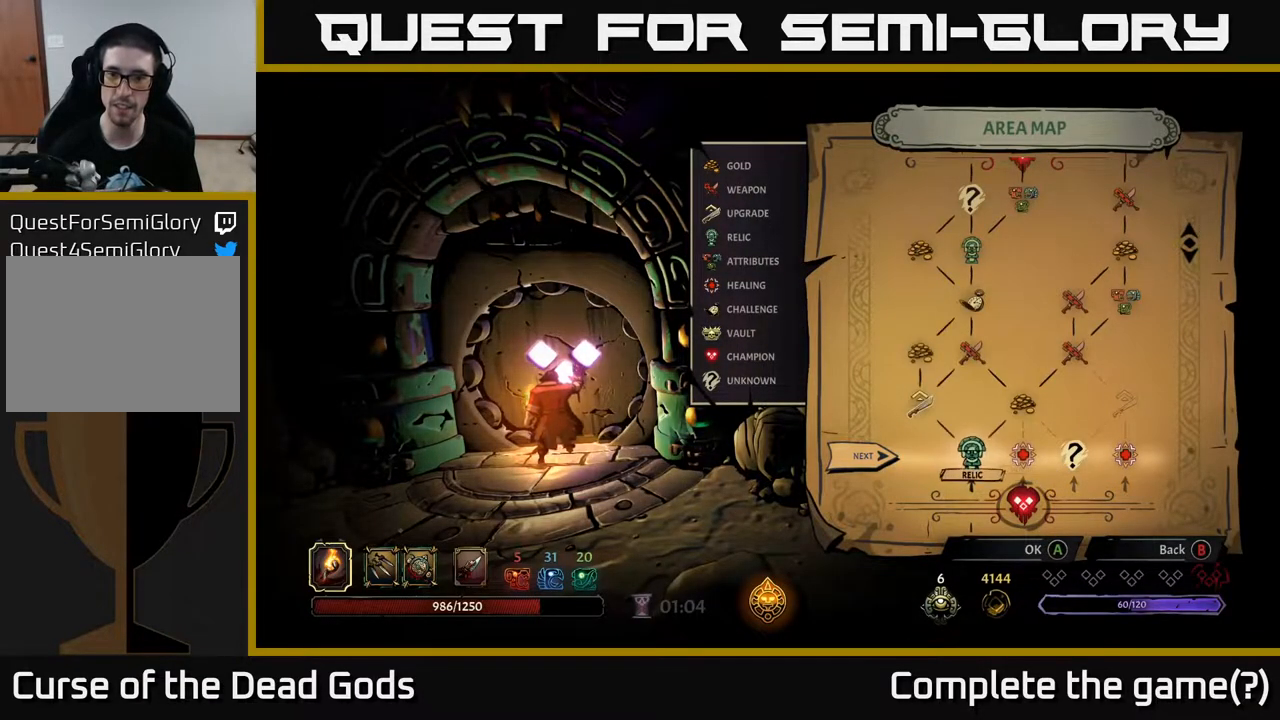
{"buttons": [], "left_stick": "center", "right_stick": "center", "events": []}
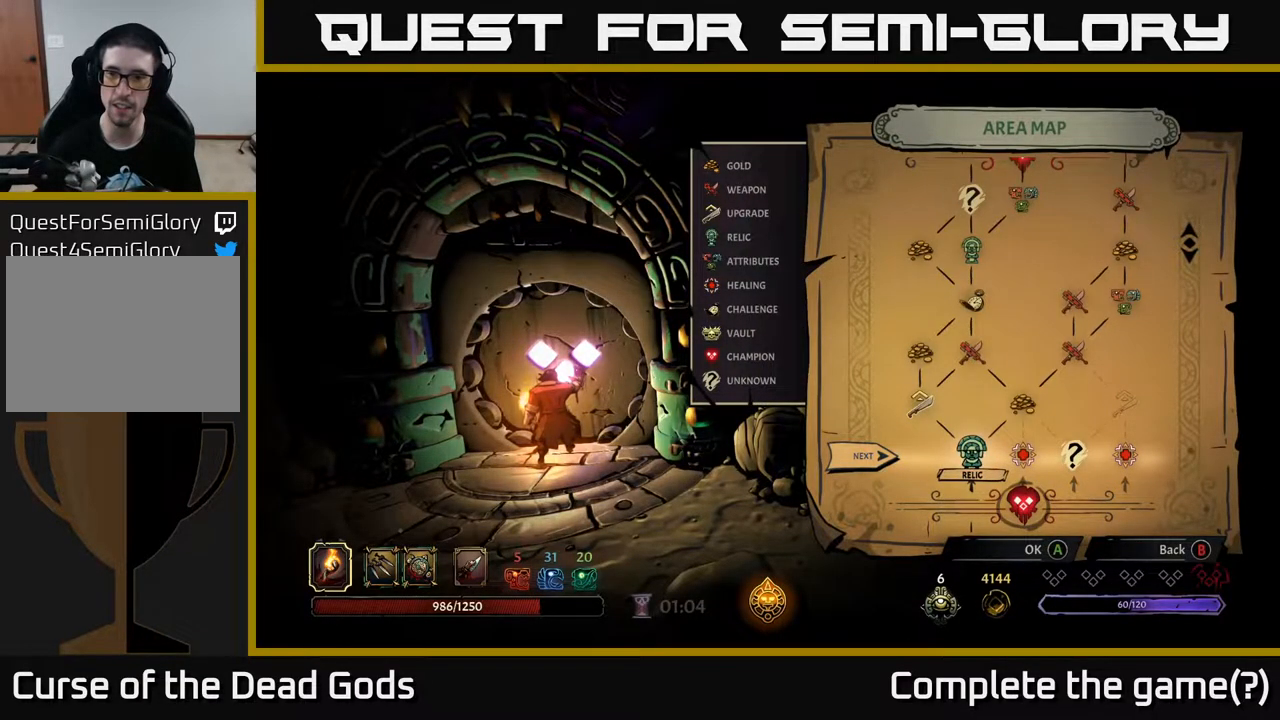
{"buttons": [], "left_stick": "center", "right_stick": "center", "events": []}
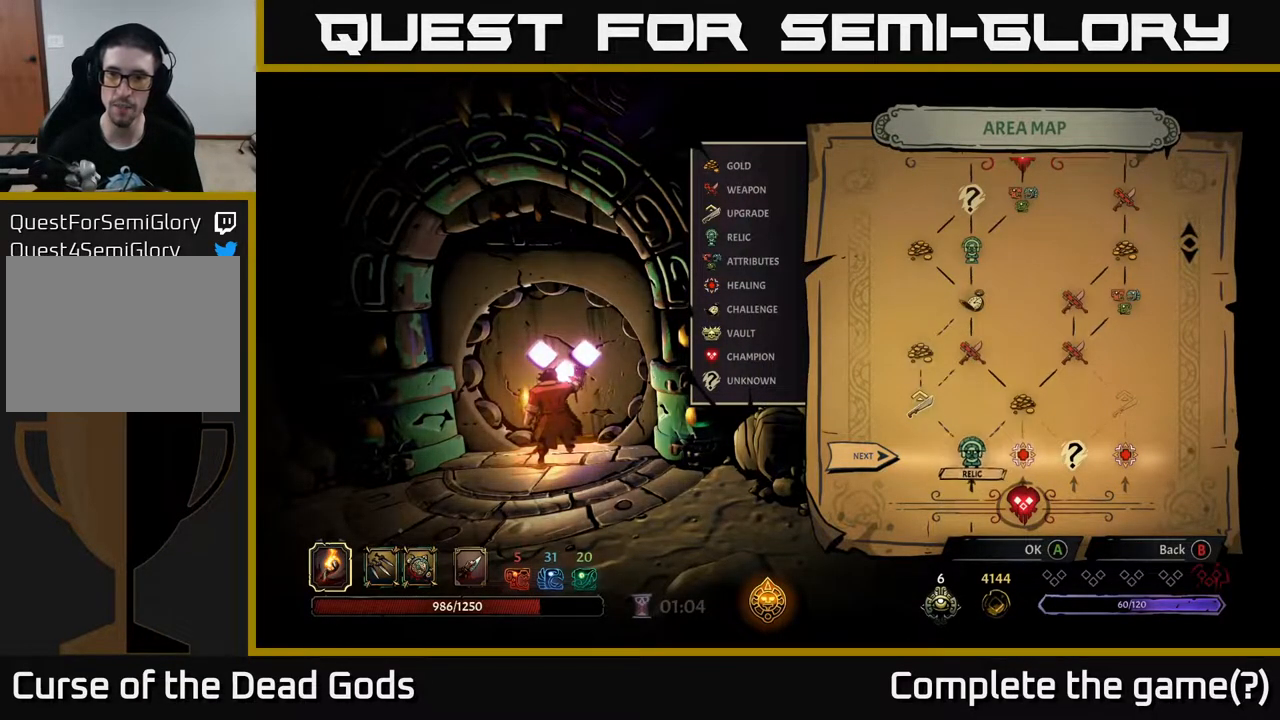
{"buttons": [], "left_stick": "center", "right_stick": "center", "events": [[17, "DPAD_RIGHT", "down"], [117, "DPAD_RIGHT", "up"], [350, "DPAD_RIGHT", "down"], [433, "DPAD_RIGHT", "up"]]}
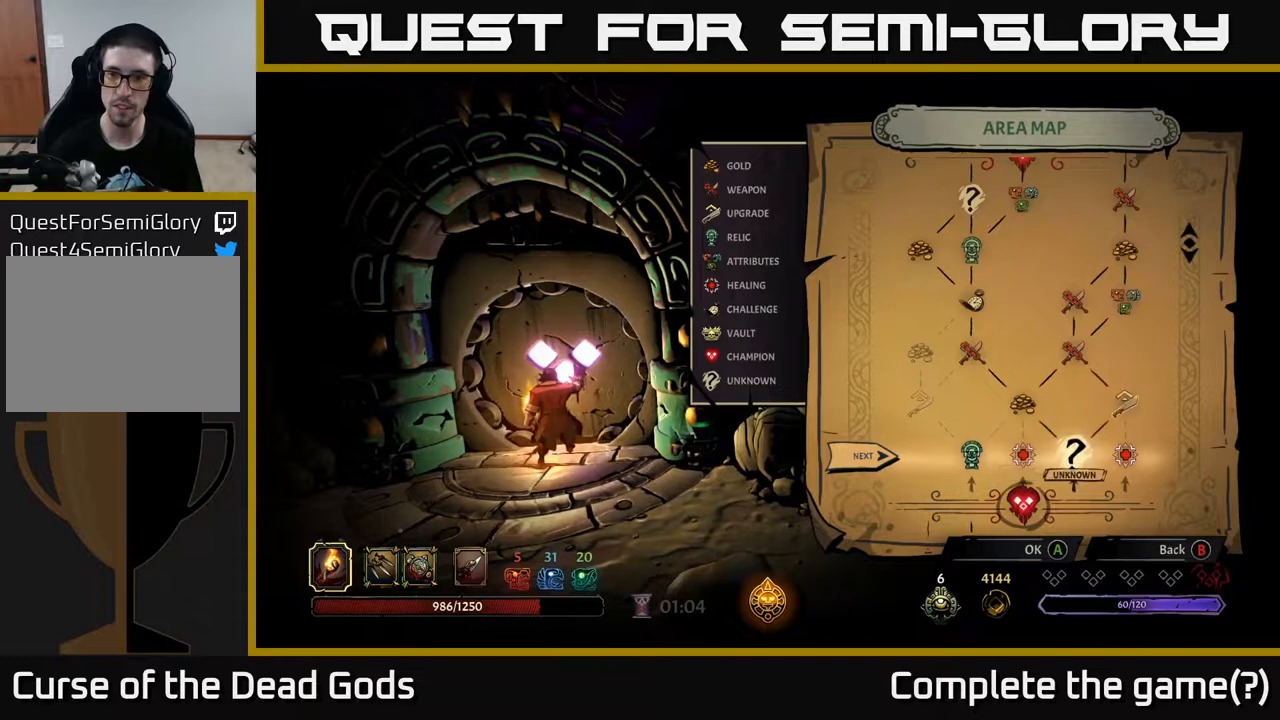
{"buttons": [], "left_stick": "center", "right_stick": "center", "events": [[267, "DPAD_LEFT", "down"], [350, "DPAD_LEFT", "up"]]}
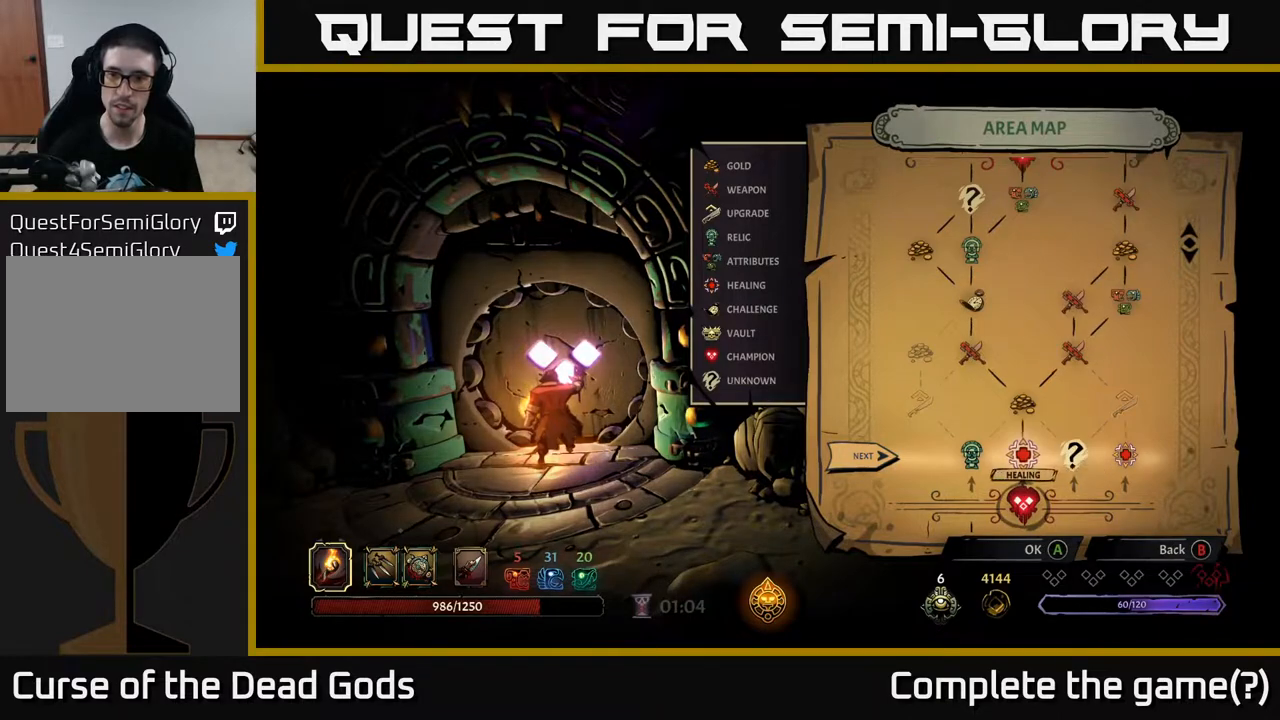
{"buttons": [], "left_stick": "center", "right_stick": "center", "events": [[150, "DPAD_RIGHT", "down"], [217, "DPAD_RIGHT", "up"], [433, "A", "down"], [500, "A", "up"]]}
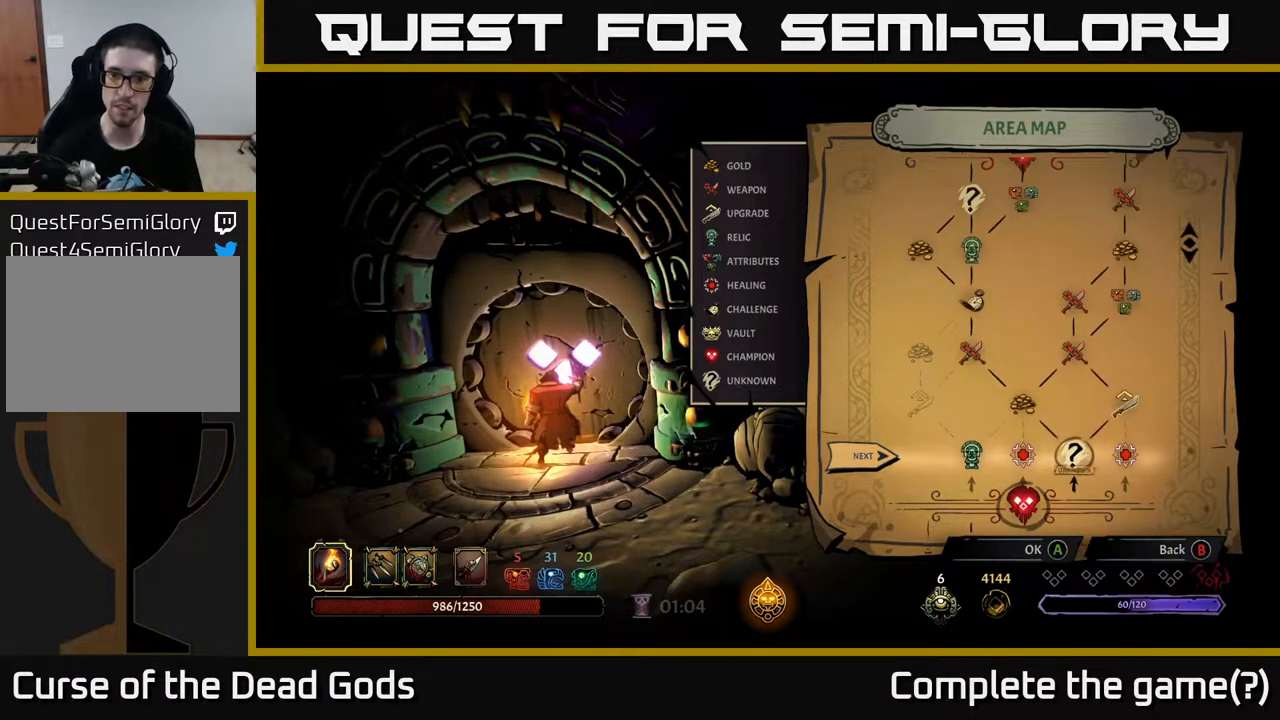
{"buttons": [], "left_stick": "center", "right_stick": "center", "events": []}
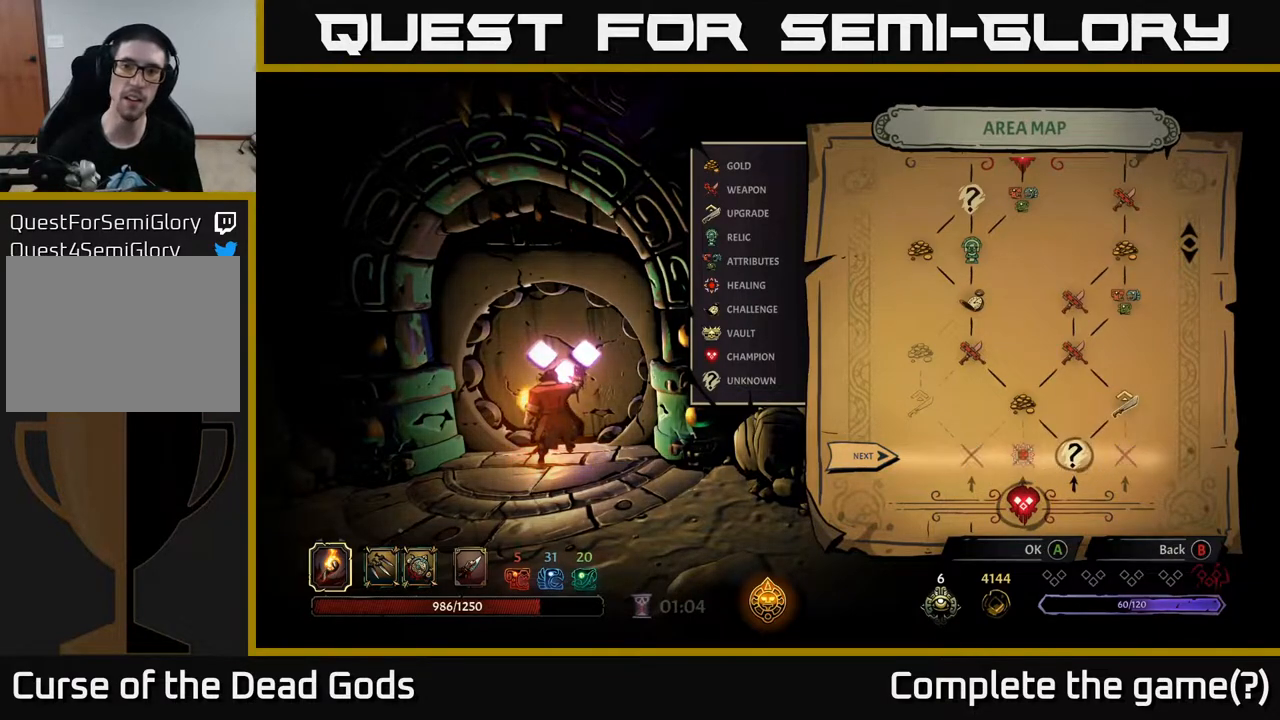
{"buttons": [], "left_stick": "center", "right_stick": "center", "events": []}
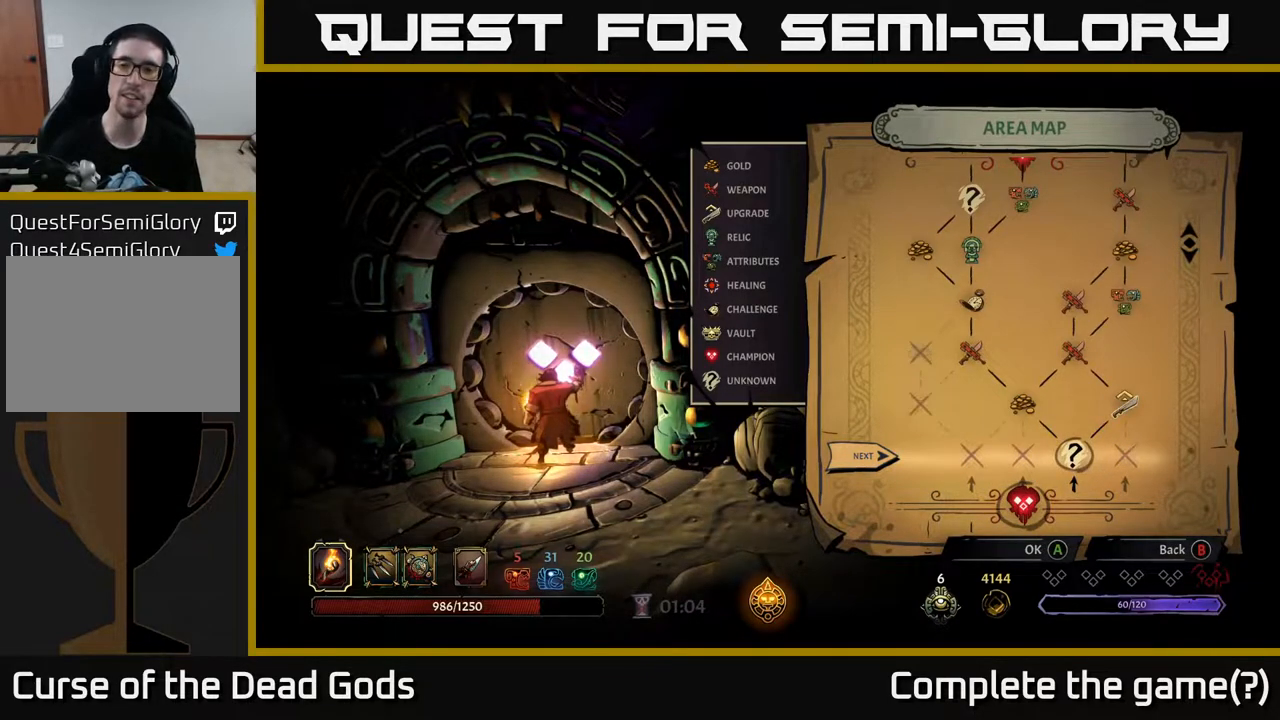
{"buttons": [], "left_stick": "center", "right_stick": "center", "events": []}
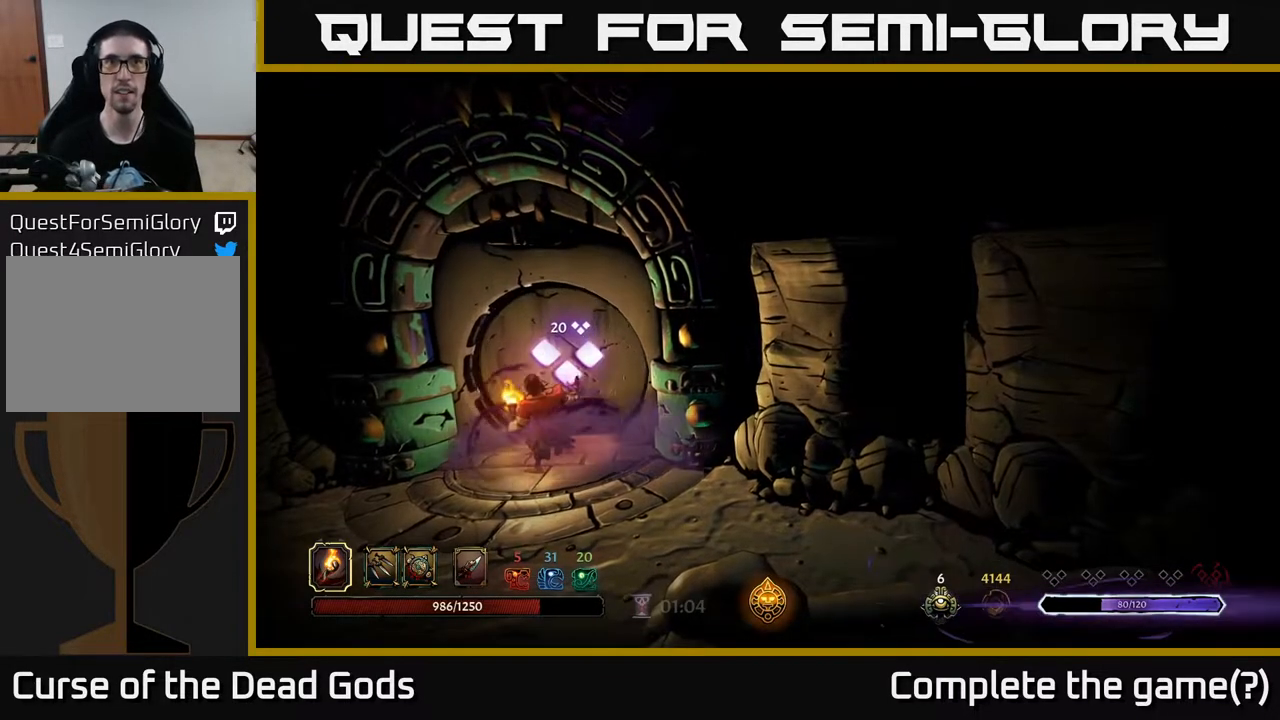
{"buttons": [], "left_stick": "center", "right_stick": "center", "events": []}
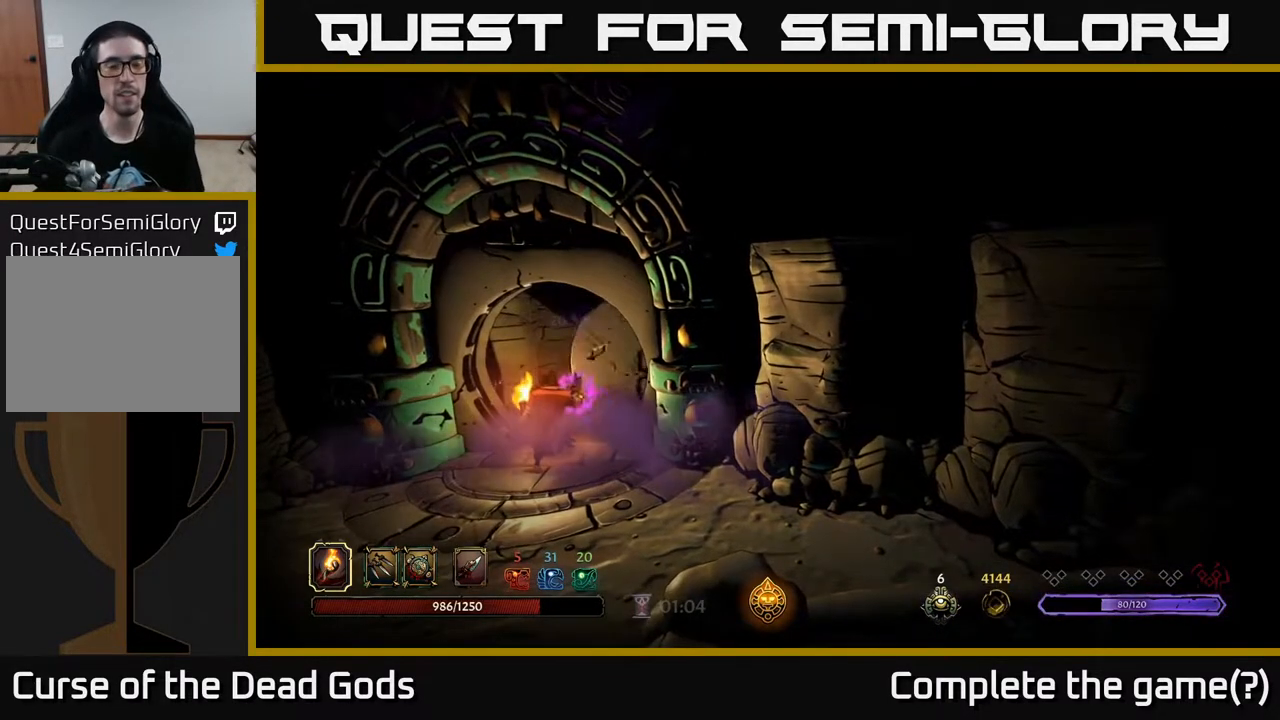
{"buttons": [], "left_stick": "center", "right_stick": "center", "events": []}
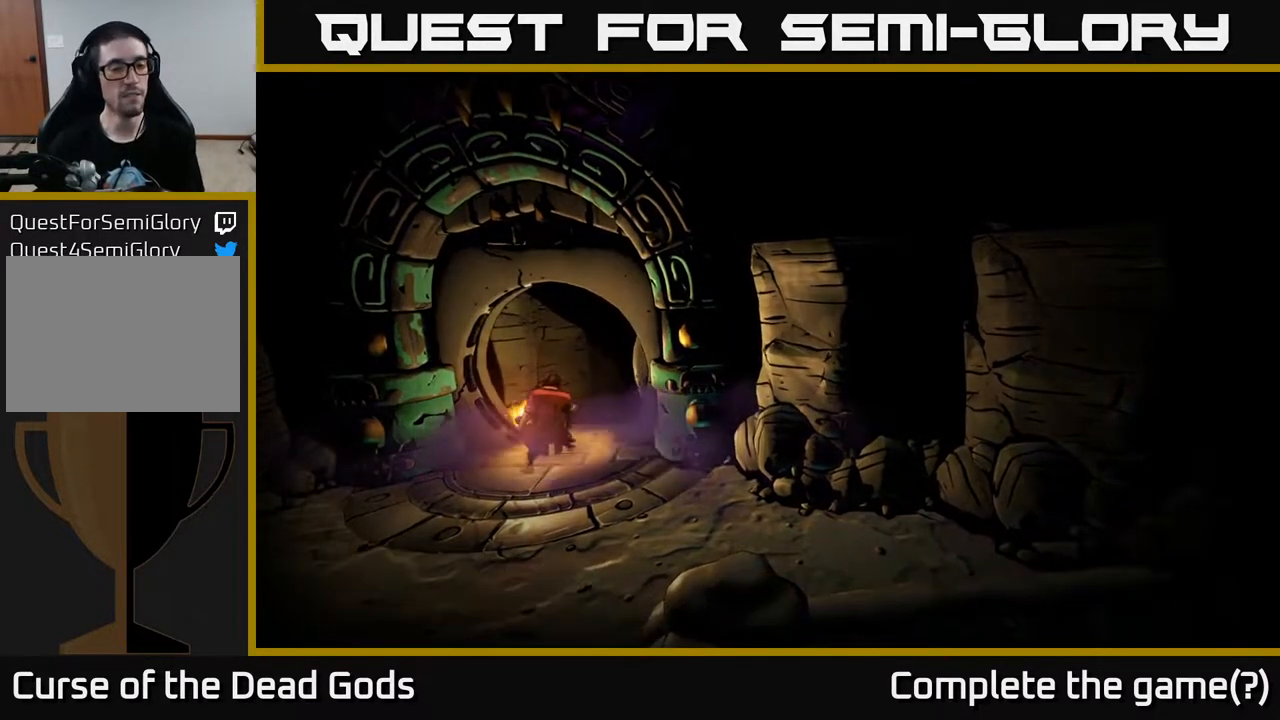
{"buttons": [], "left_stick": "center", "right_stick": "center", "events": []}
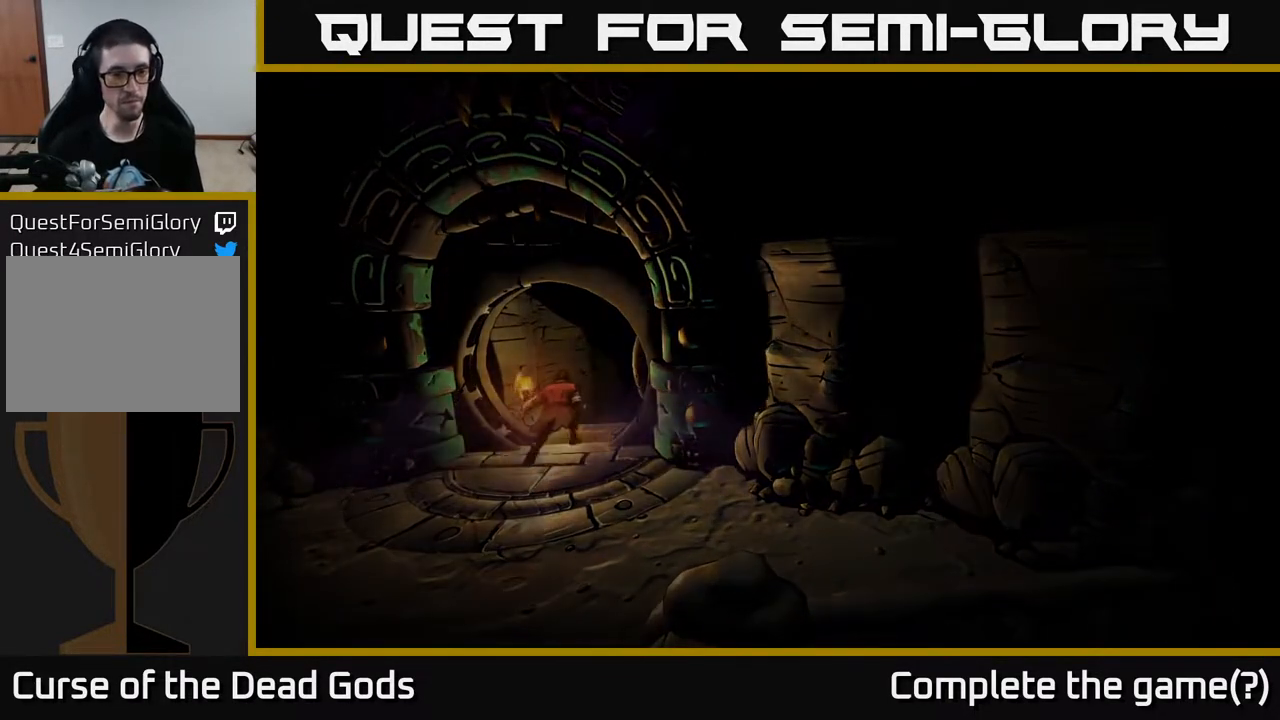
{"buttons": [], "left_stick": "center", "right_stick": "center", "events": []}
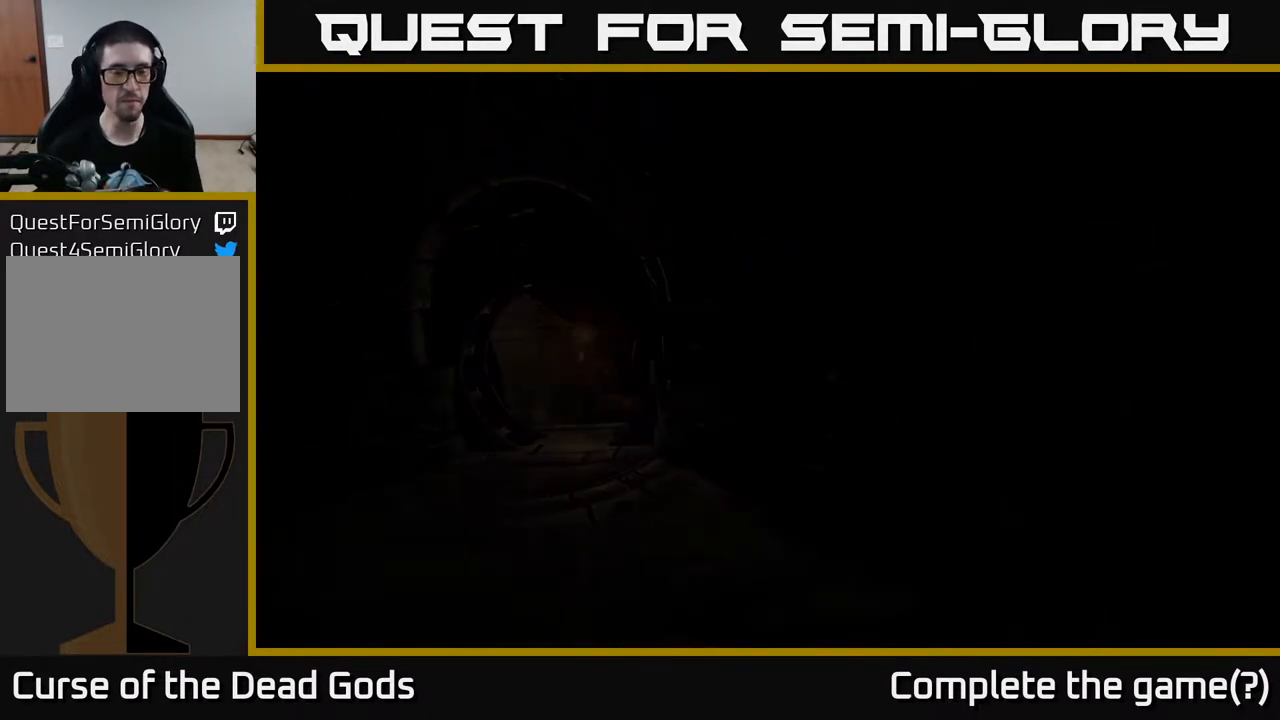
{"buttons": [], "left_stick": "center", "right_stick": "center", "events": []}
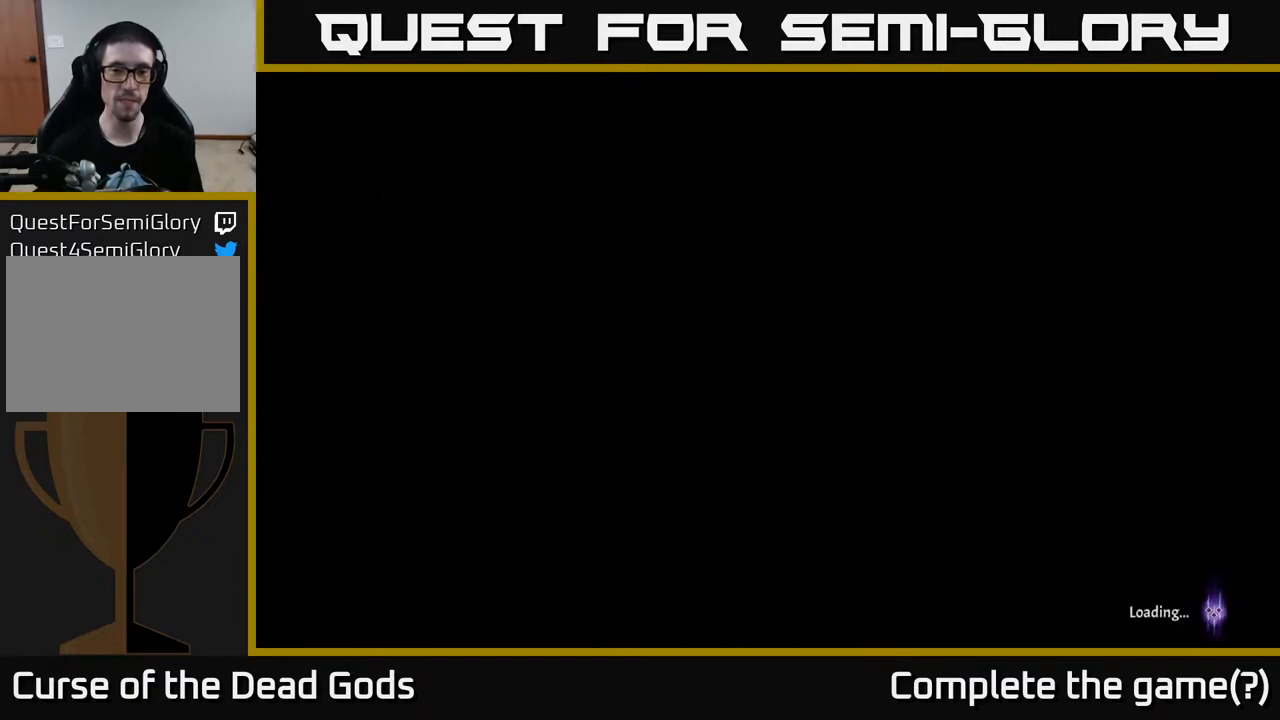
{"buttons": [], "left_stick": "up-right", "right_stick": "center", "events": [[433, "left_stick", "up-right"]]}
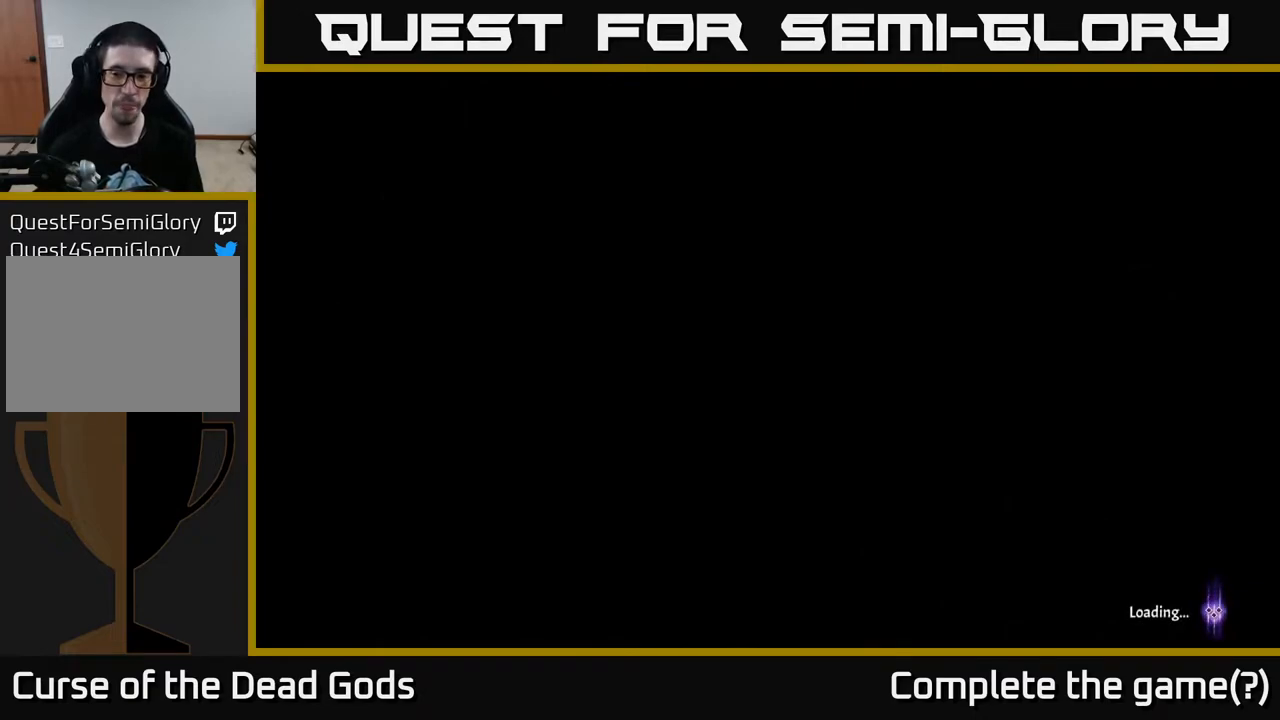
{"buttons": [], "left_stick": "up-right", "right_stick": "center", "events": []}
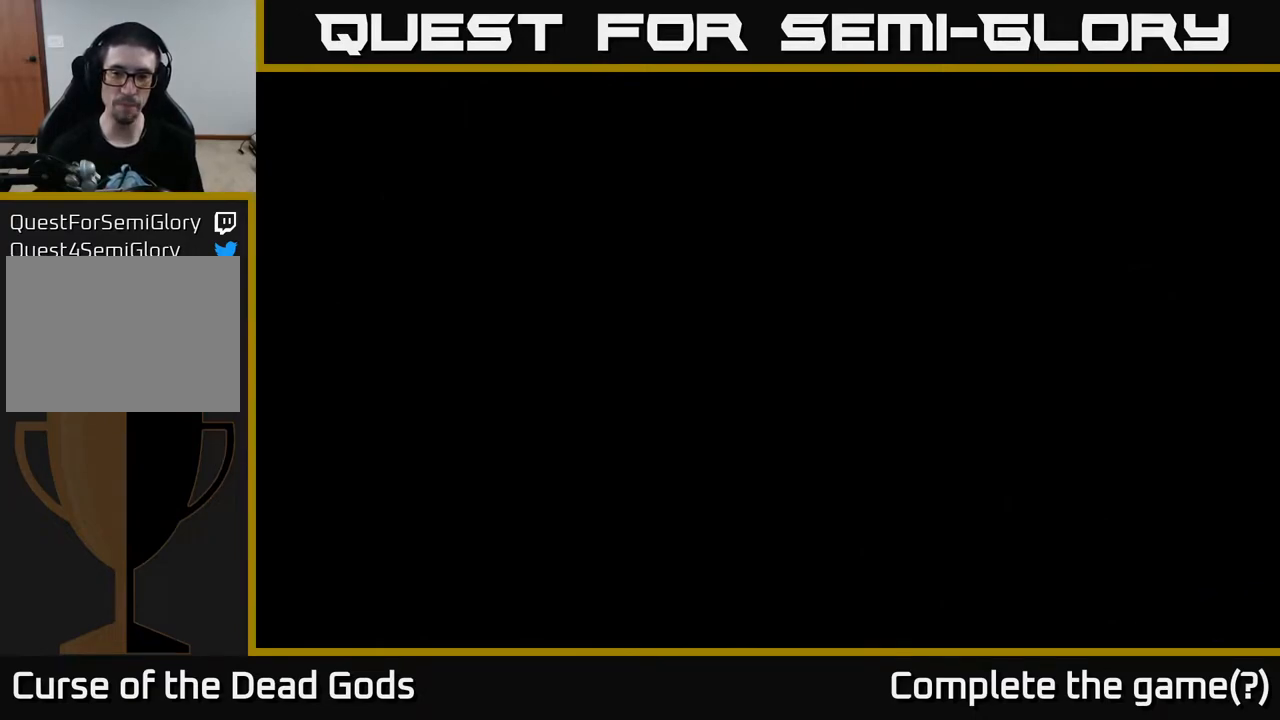
{"buttons": [], "left_stick": "up-right", "right_stick": "center", "events": []}